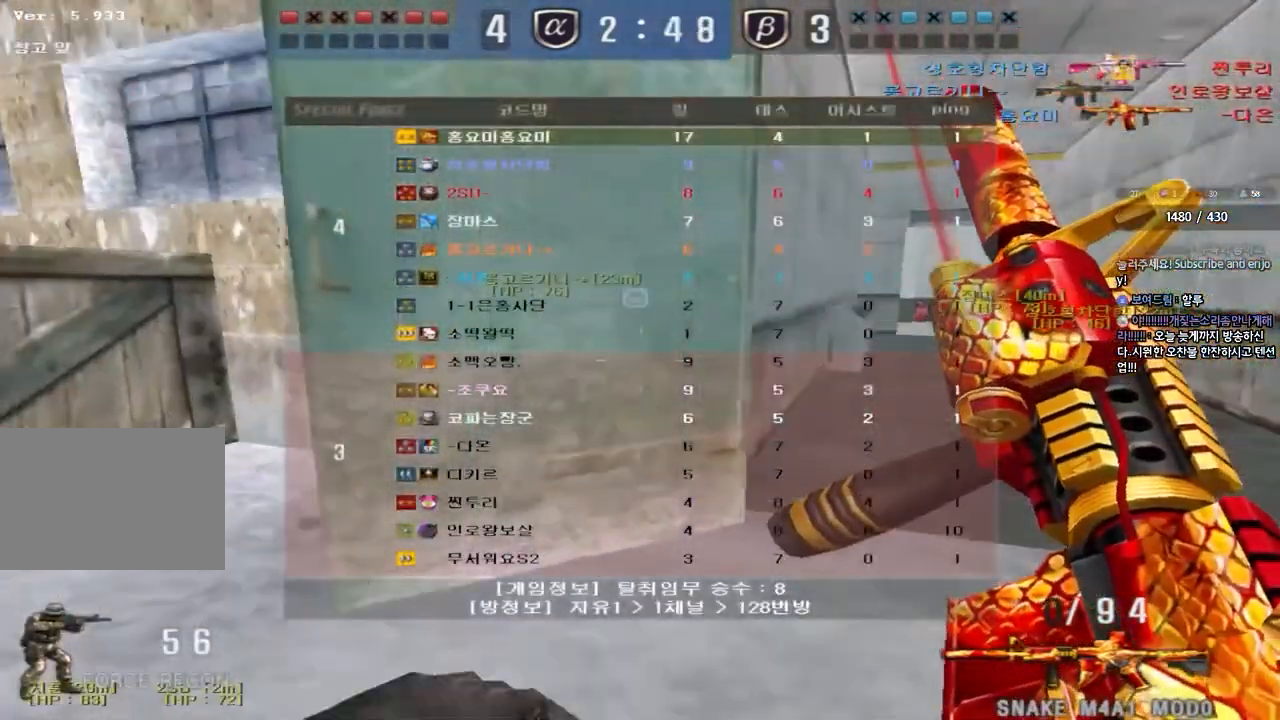
Gameplay with keyboard; each line is a JSON object with the keys held at the frame after it. "events" lists presses ("down") and releases ("up") of "a", "ctrl", "d", "e", "f", "q", "r", "s", "shift", "space", "tab" and "w" between this image and that frame as [ms after this image, input, new state], when the widget could be followed in between. No other keys are recorded. Mouse input is not recorded.
{"keys": ["d", "tab", "w"], "events": []}
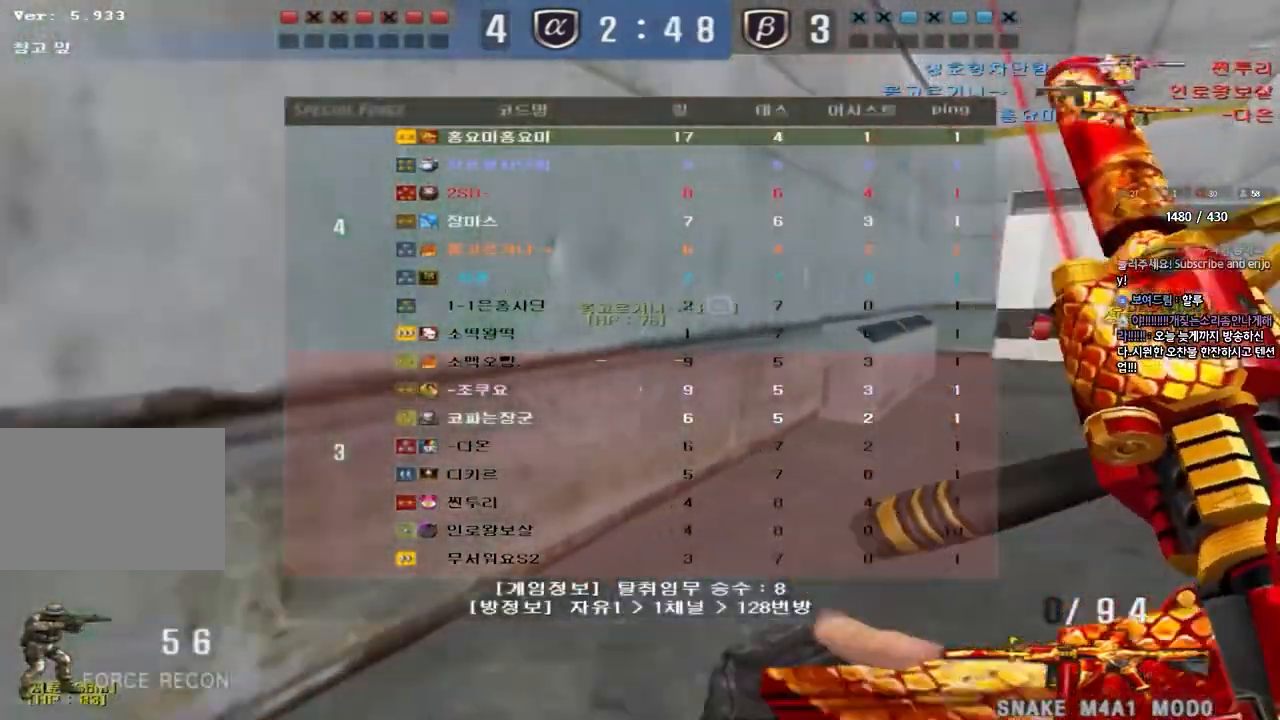
{"keys": ["d", "w"], "events": [[33, "tab", "up"]]}
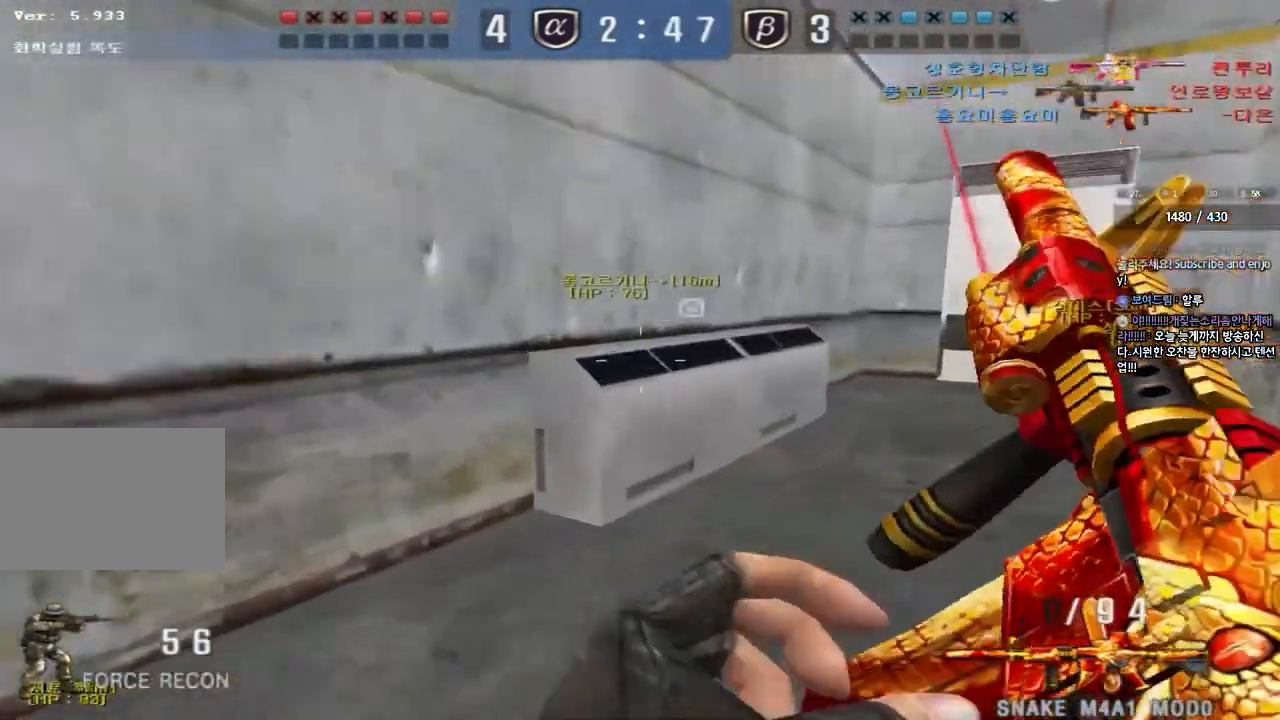
{"keys": ["d", "tab", "w"], "events": [[167, "tab", "down"]]}
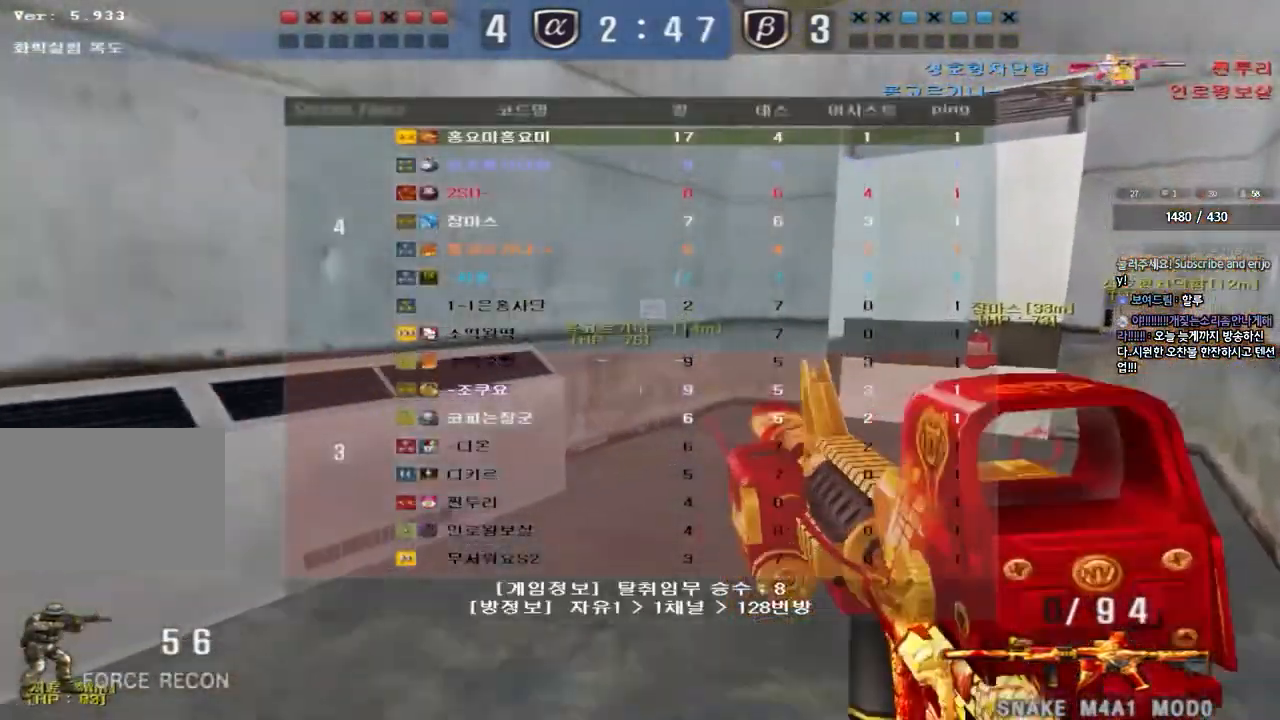
{"keys": ["a", "w"], "events": [[50, "tab", "up"], [117, "d", "up"], [167, "a", "down"]]}
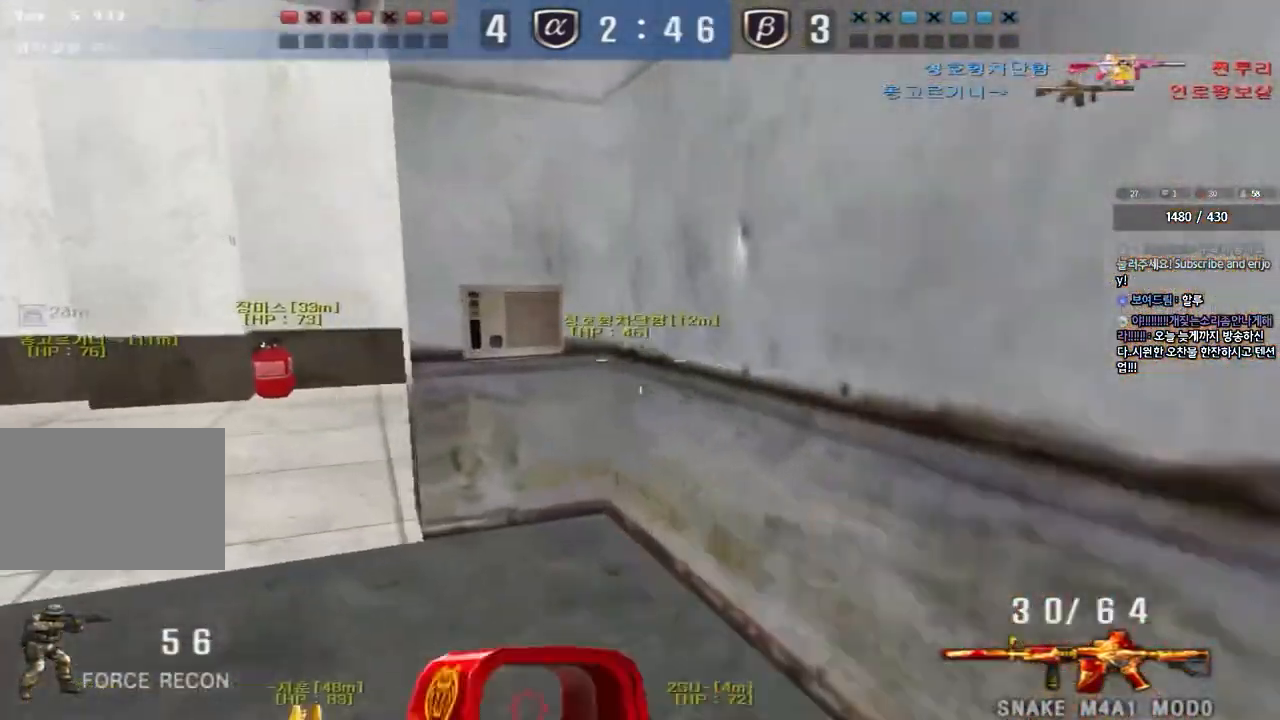
{"keys": ["d", "w"], "events": [[50, "a", "up"], [117, "d", "down"]]}
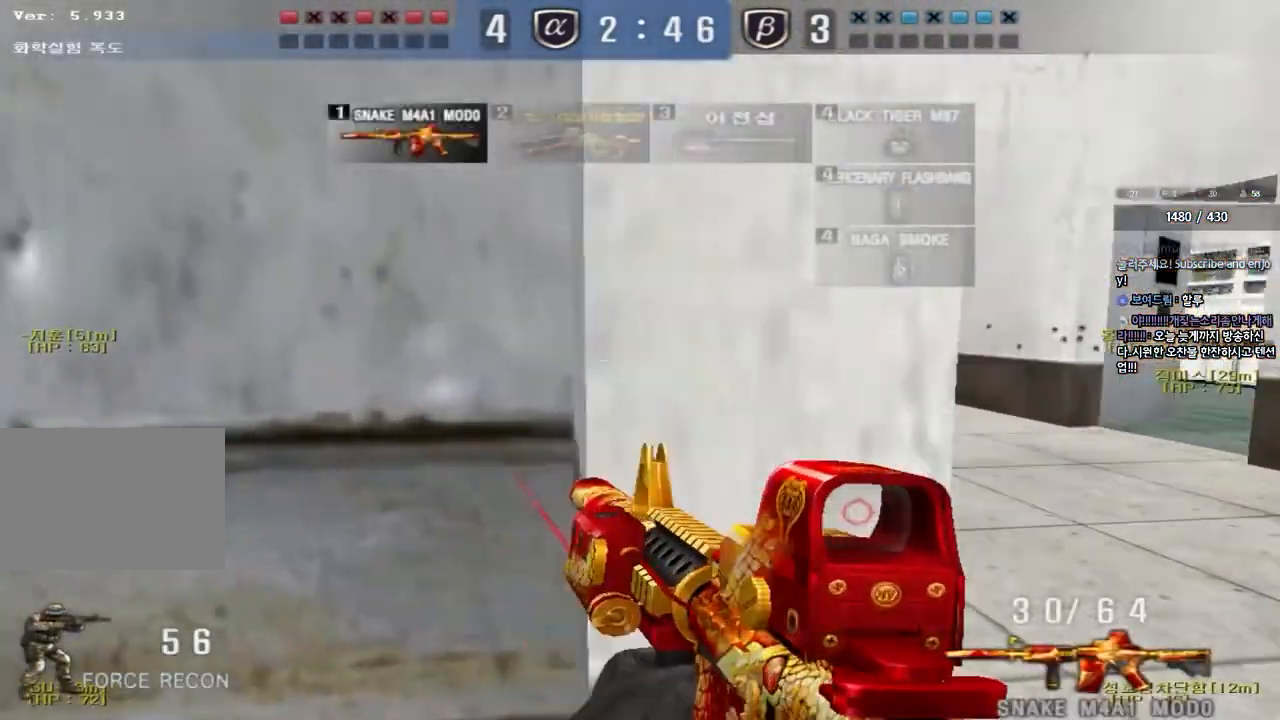
{"keys": ["a", "w"], "events": [[83, "shift", "down"], [83, "w", "up"], [100, "d", "up"], [133, "space", "down"], [233, "space", "up"], [400, "shift", "up"], [450, "a", "down"], [450, "w", "down"]]}
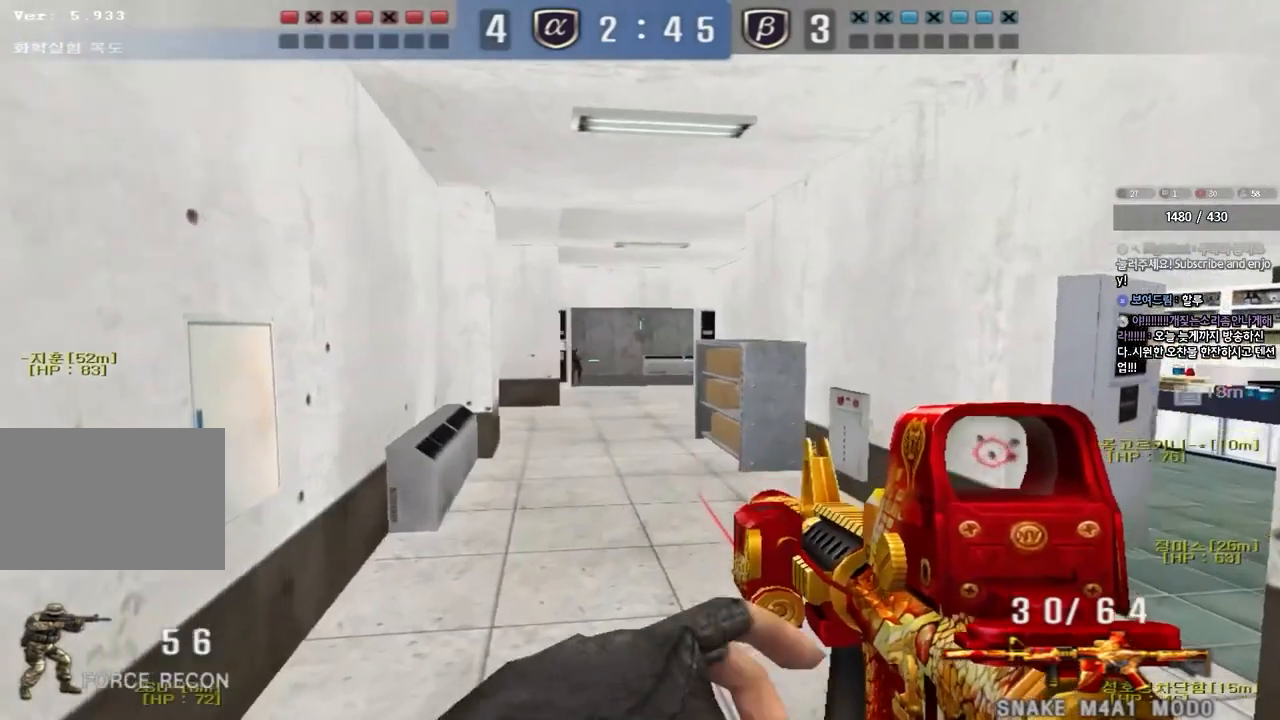
{"keys": ["d", "w"], "events": [[17, "shift", "down"], [150, "shift", "up"], [300, "w", "up"], [317, "ctrl", "down"], [333, "a", "up"], [367, "ctrl", "up"], [367, "d", "down"], [367, "w", "down"]]}
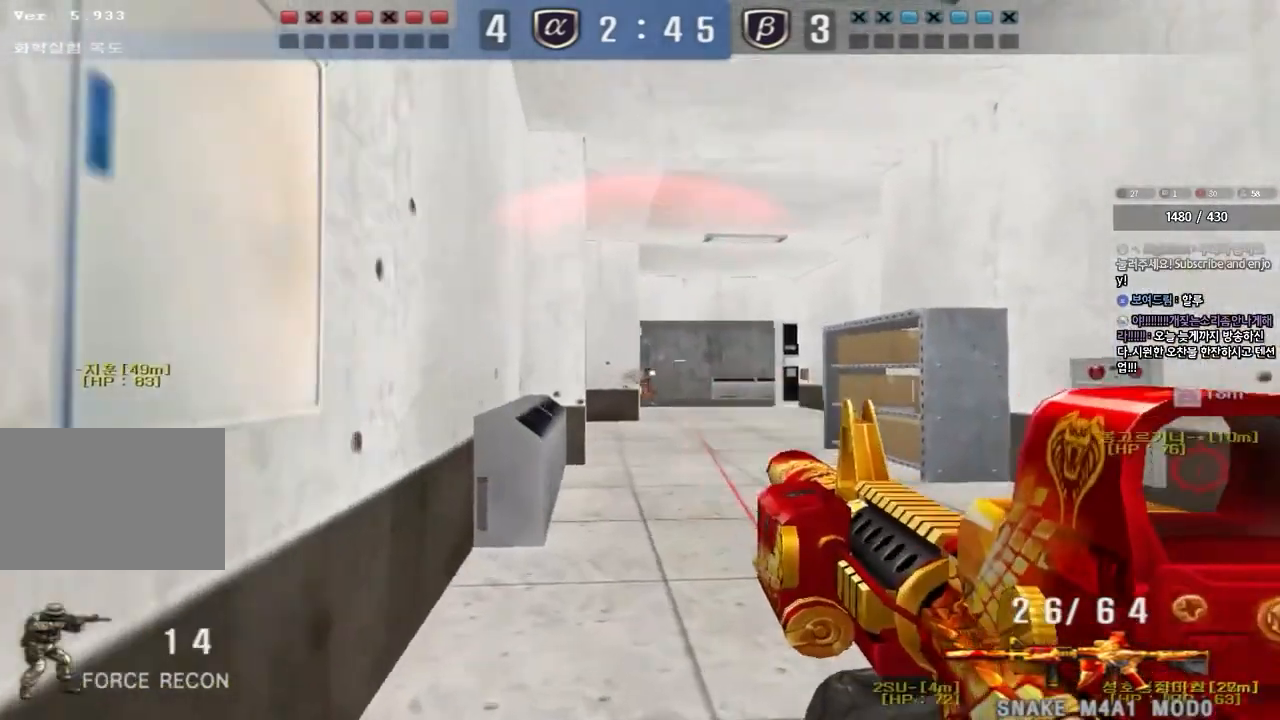
{"keys": ["ctrl"], "events": [[50, "ctrl", "down"], [67, "d", "up"], [67, "w", "up"], [133, "ctrl", "up"], [133, "w", "down"], [150, "d", "down"], [250, "ctrl", "down"], [267, "d", "up"], [267, "w", "up"], [317, "w", "down"], [333, "d", "down"], [350, "ctrl", "up"], [450, "ctrl", "down"], [450, "d", "up"], [467, "w", "up"]]}
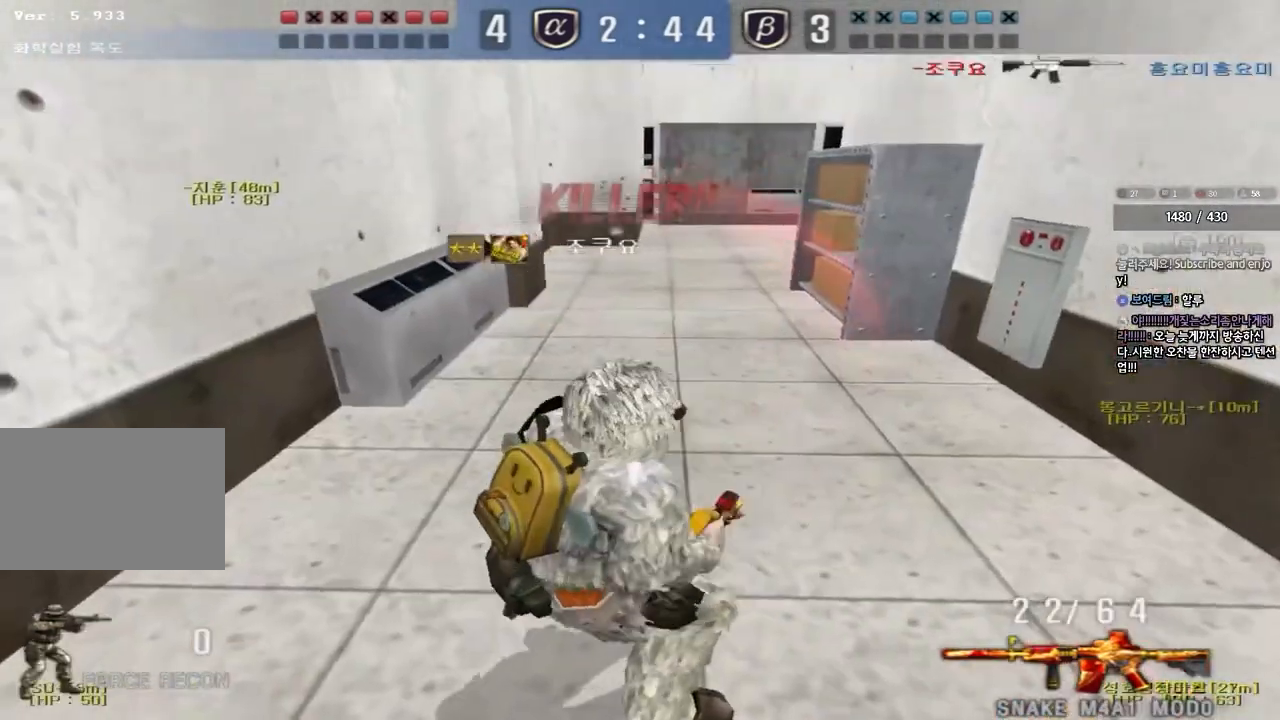
{"keys": [], "events": [[17, "d", "down"], [17, "w", "down"], [50, "ctrl", "up"], [117, "ctrl", "down"], [133, "d", "up"], [150, "w", "up"], [250, "ctrl", "up"]]}
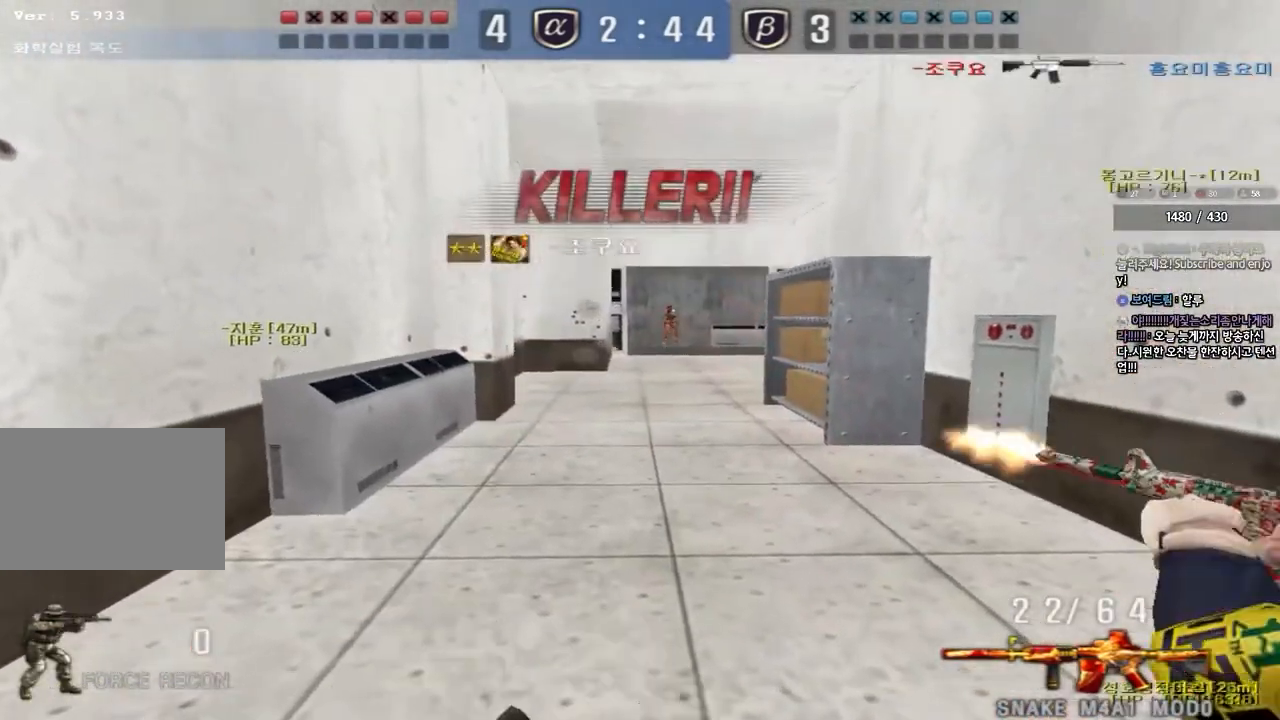
{"keys": ["tab"], "events": [[233, "tab", "down"]]}
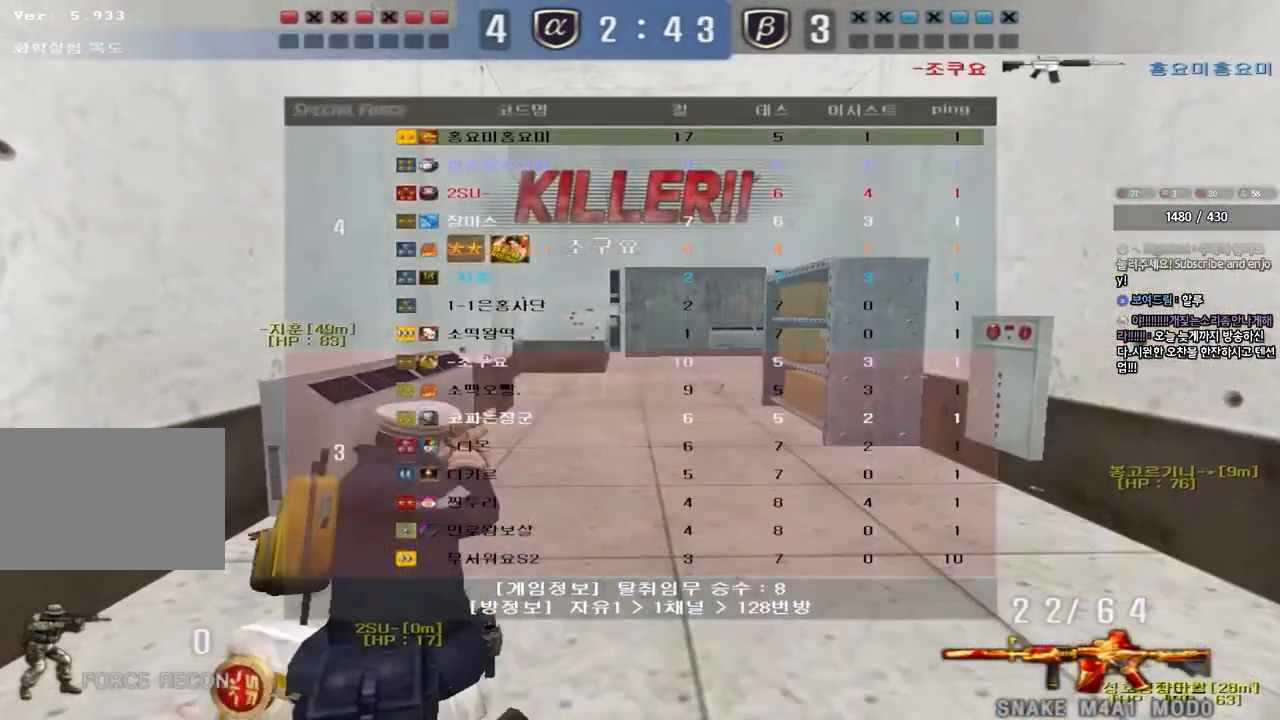
{"keys": [], "events": [[383, "tab", "up"]]}
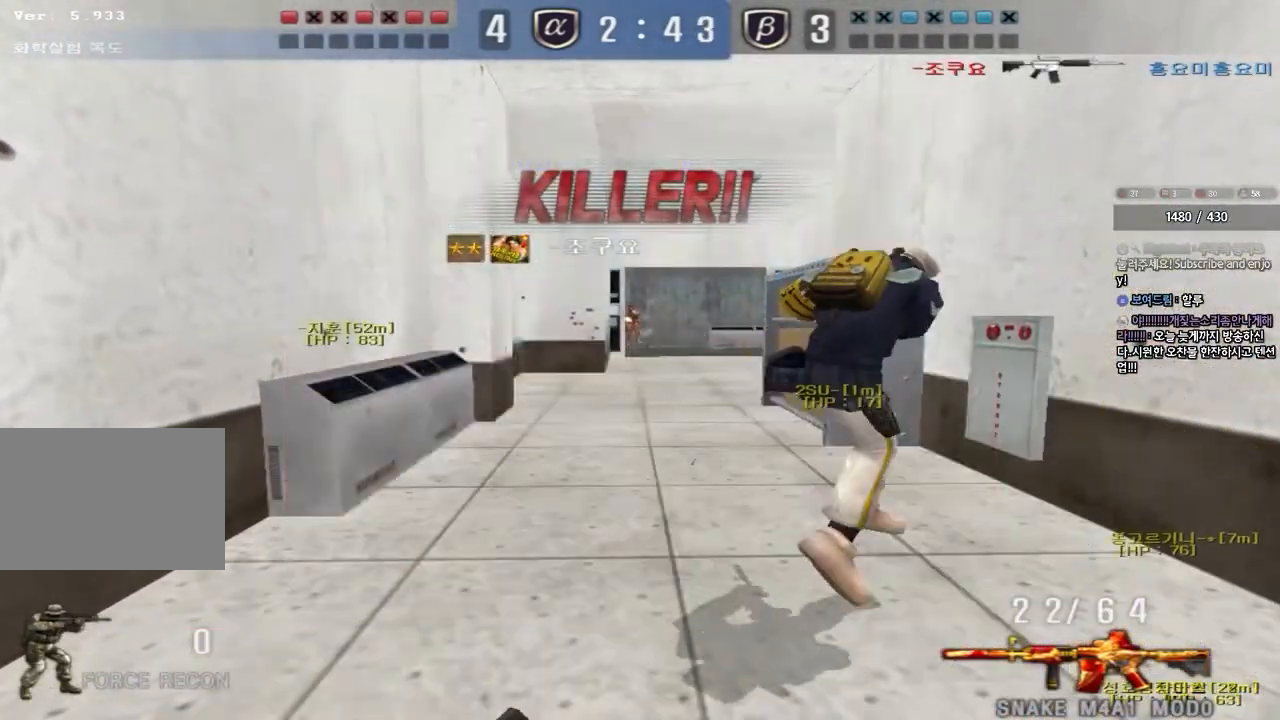
{"keys": ["tab"], "events": [[250, "tab", "down"]]}
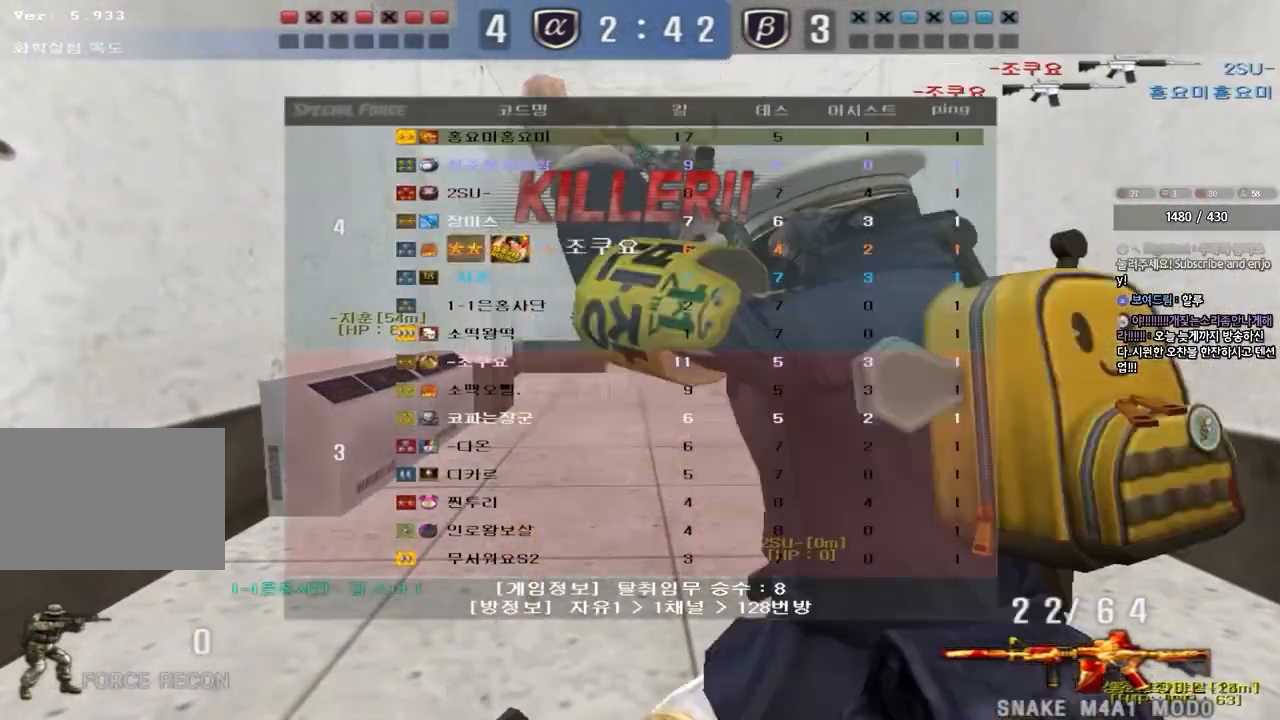
{"keys": ["tab"], "events": []}
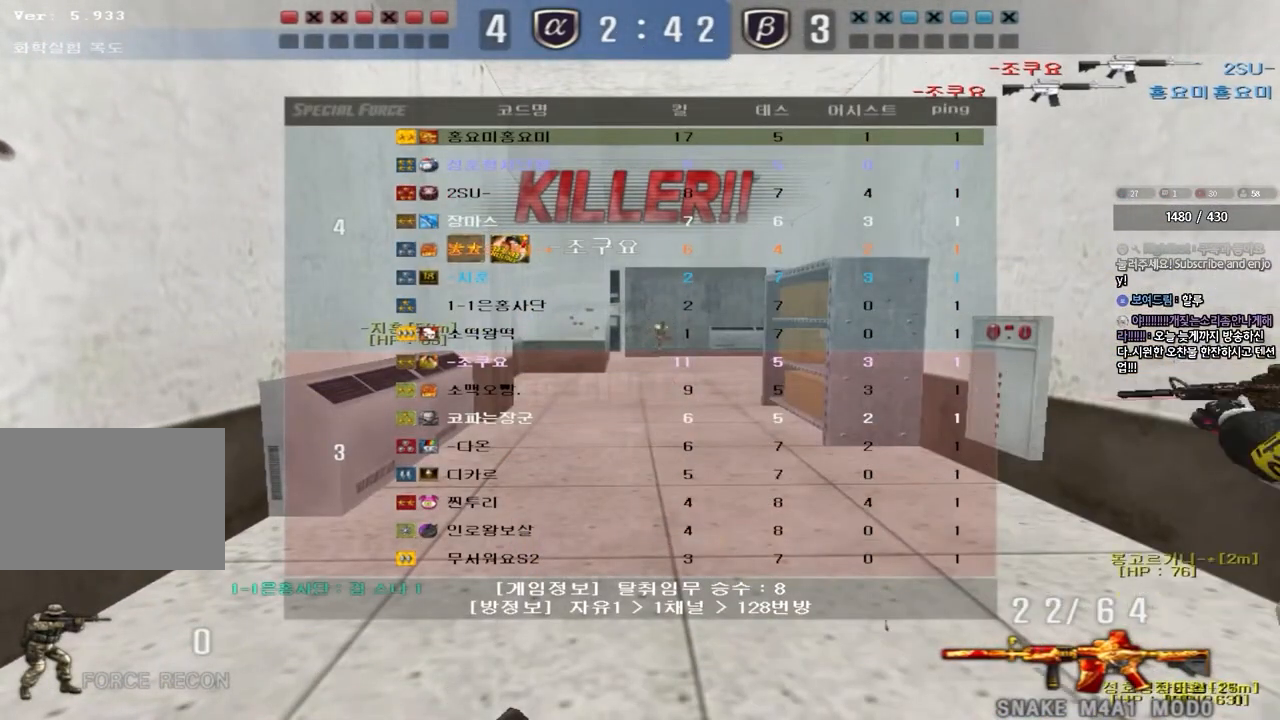
{"keys": [], "events": [[183, "tab", "up"]]}
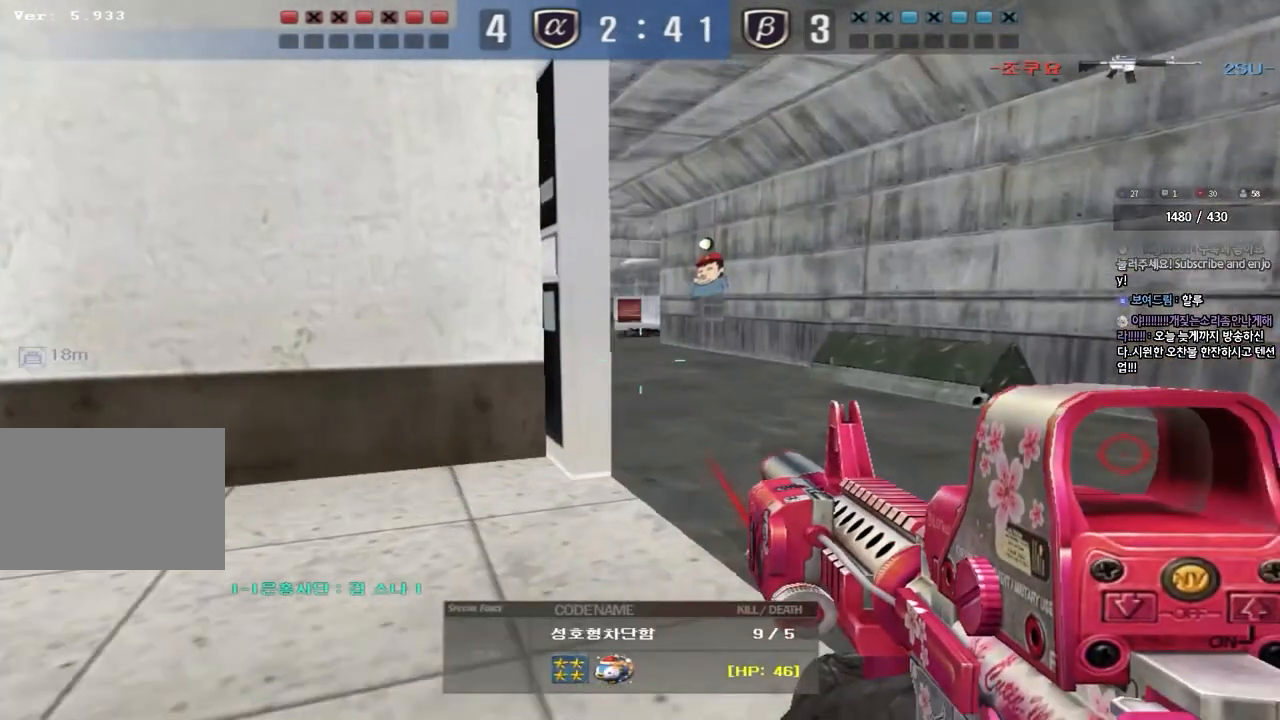
{"keys": ["tab"], "events": [[217, "tab", "down"]]}
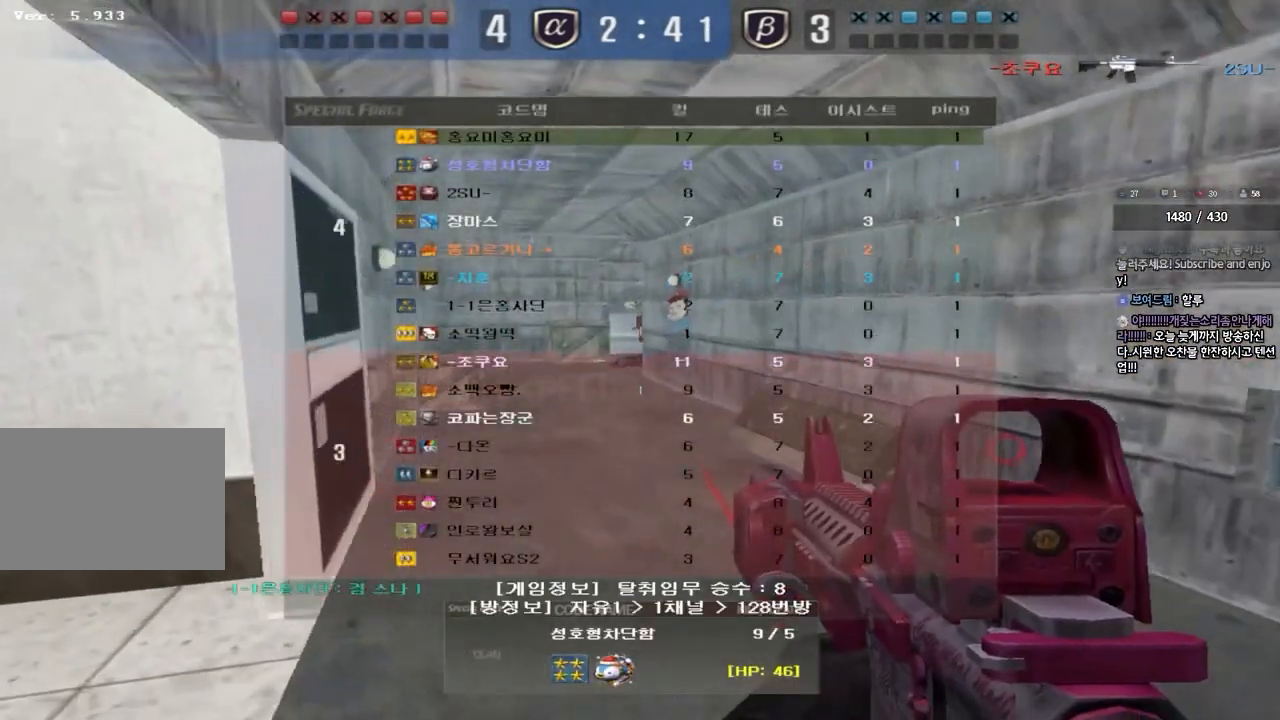
{"keys": [], "events": [[200, "tab", "up"]]}
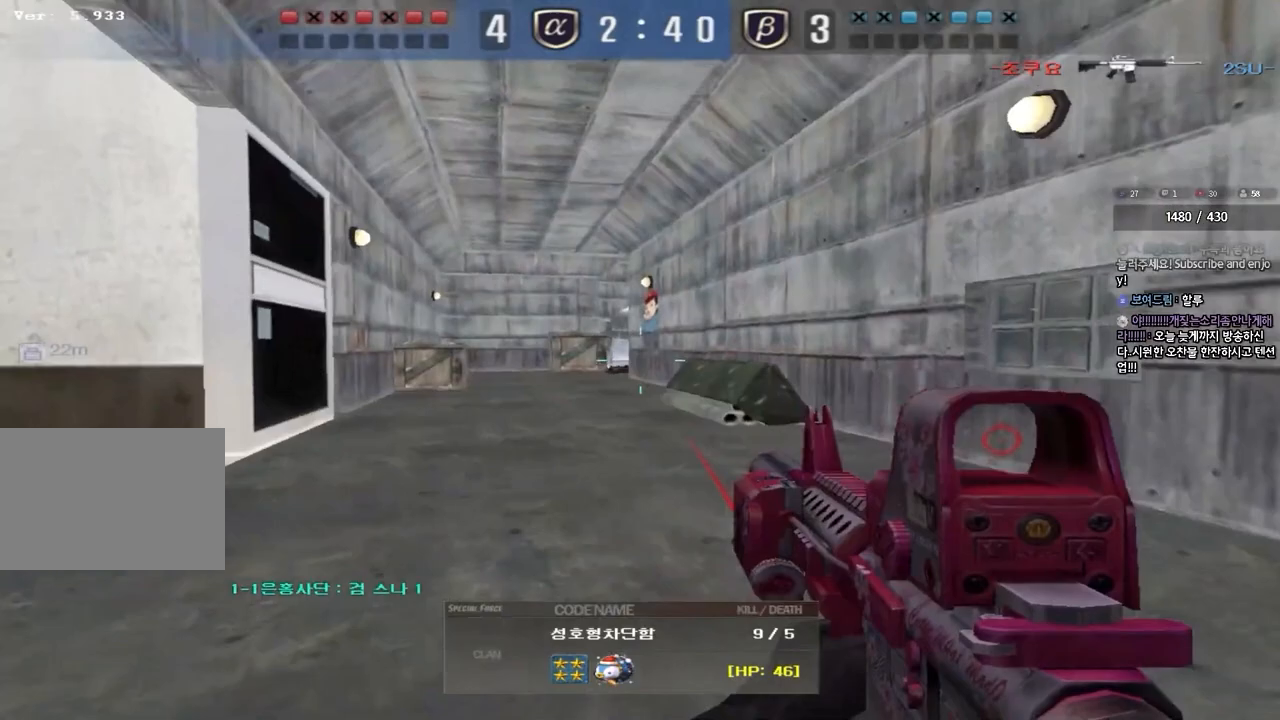
{"keys": [], "events": []}
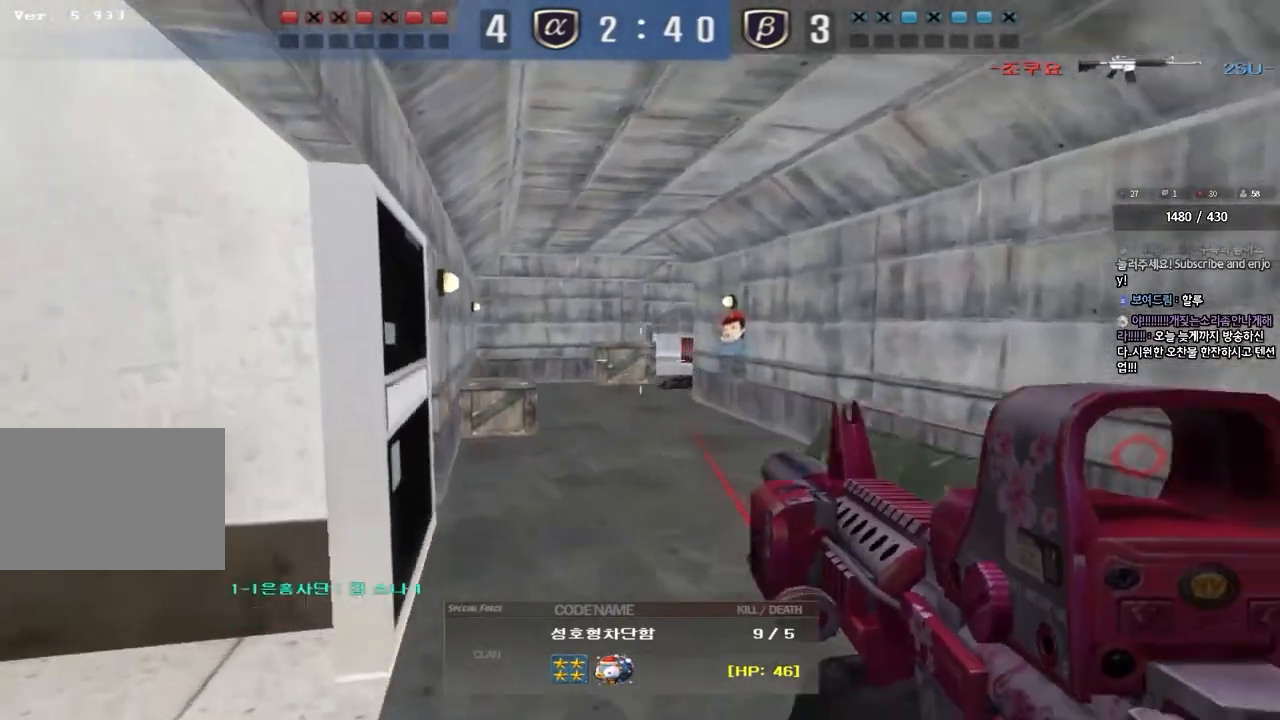
{"keys": [], "events": []}
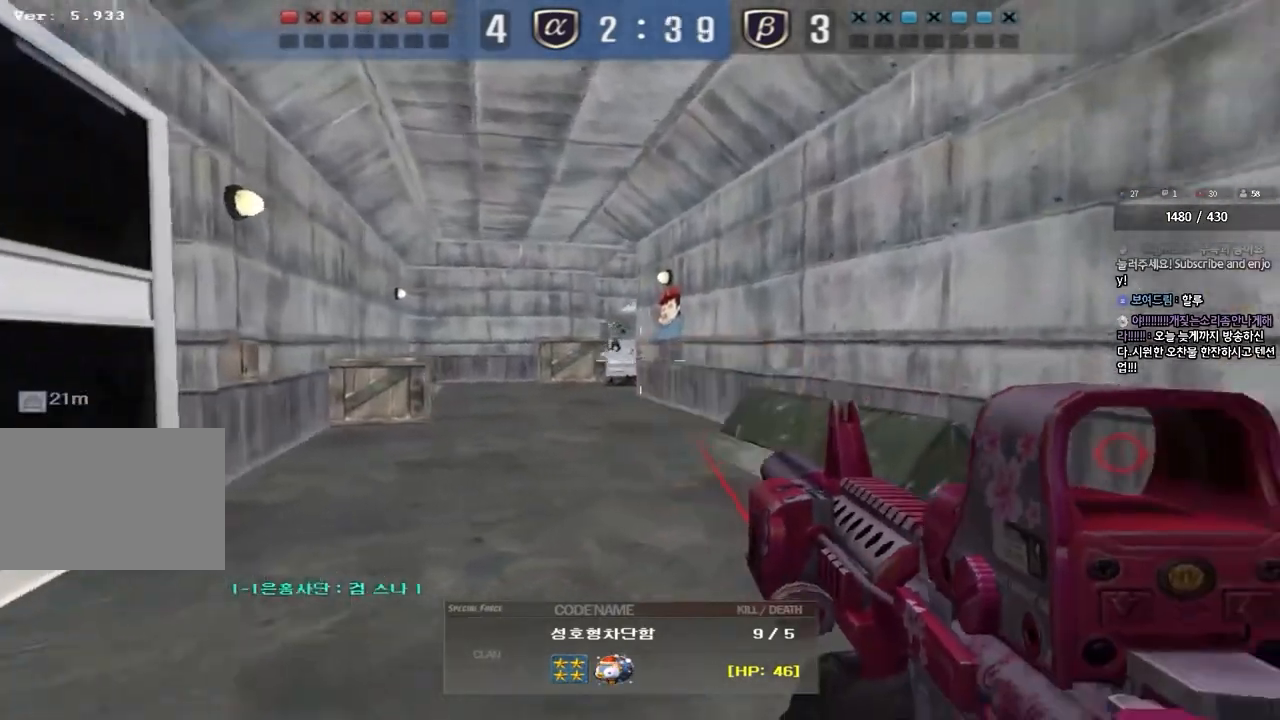
{"keys": [], "events": []}
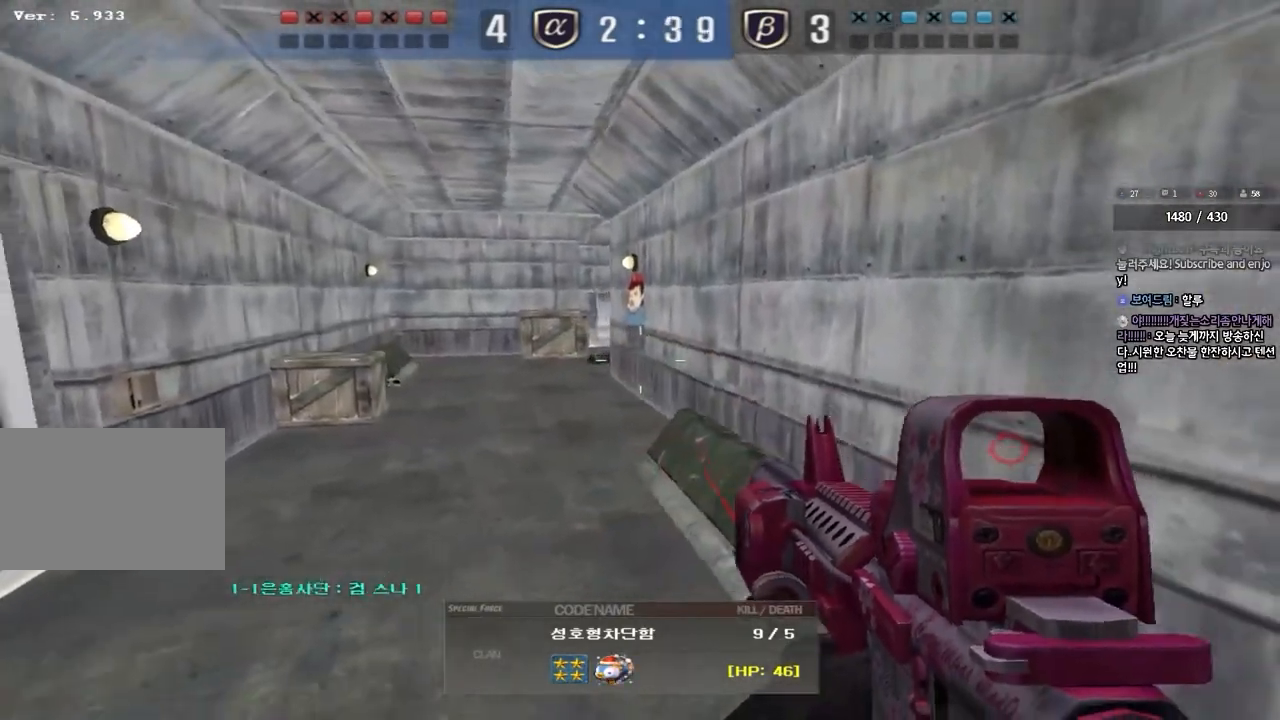
{"keys": [], "events": []}
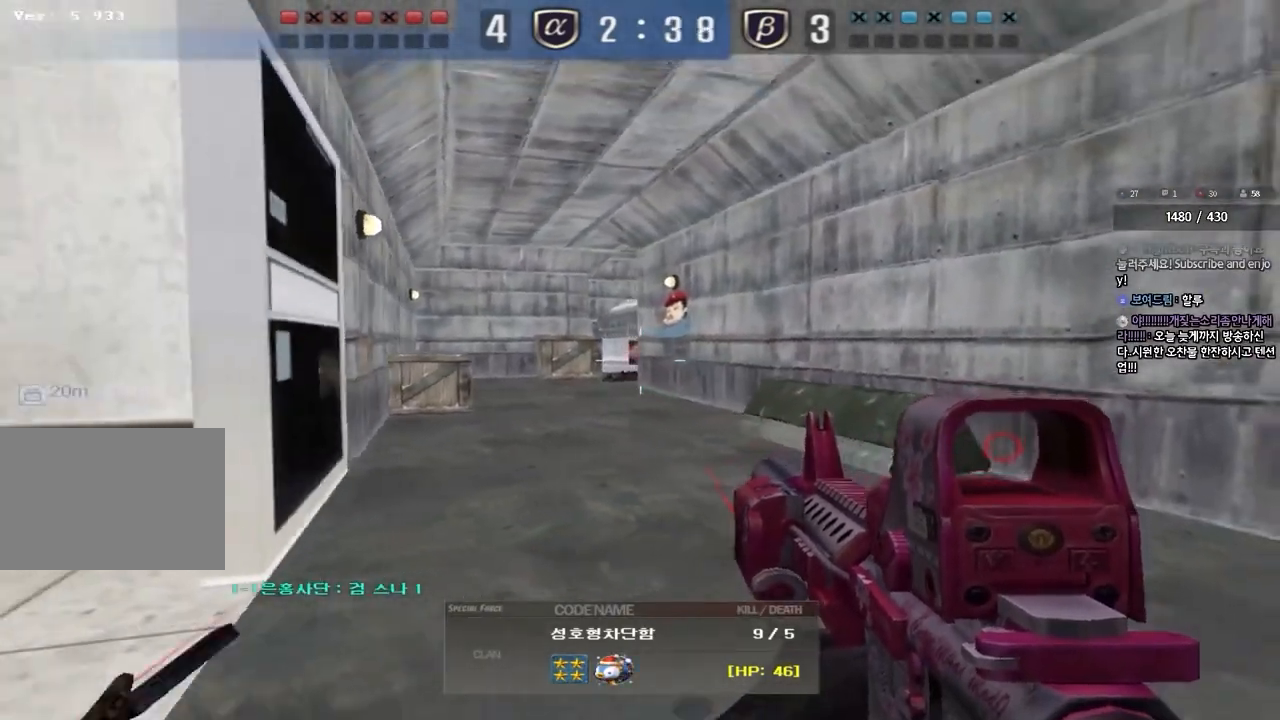
{"keys": [], "events": []}
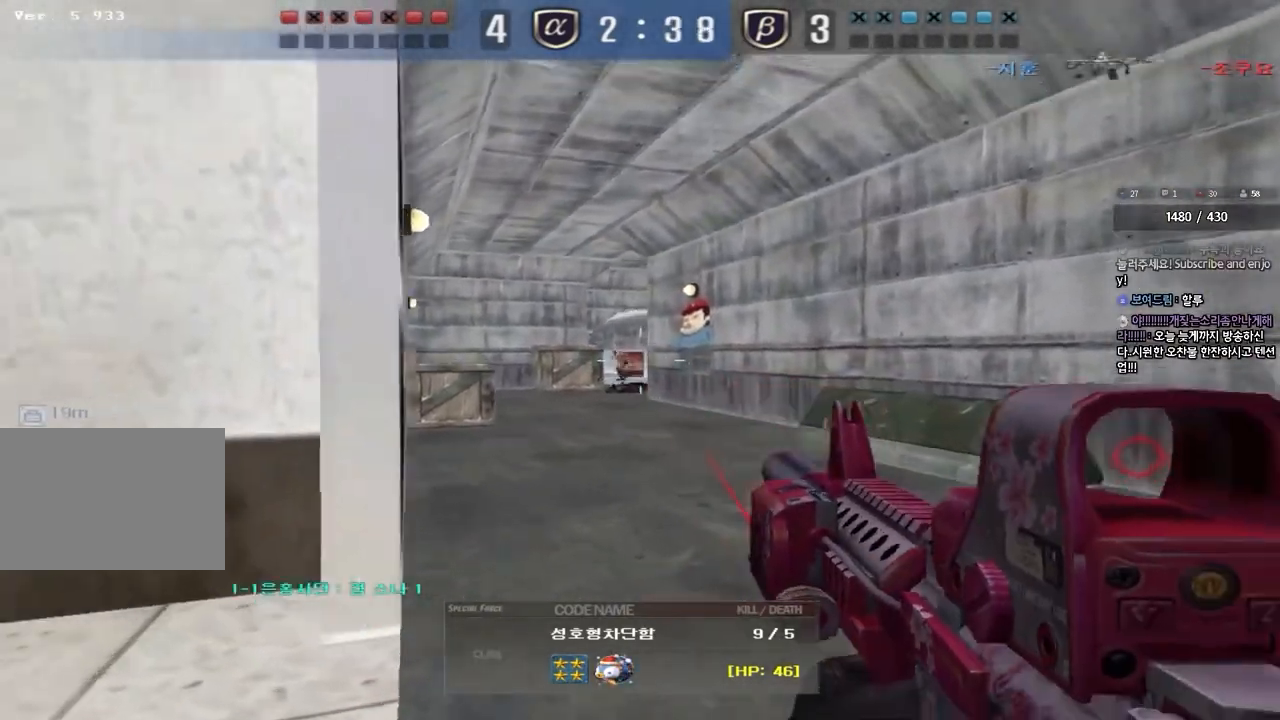
{"keys": [], "events": []}
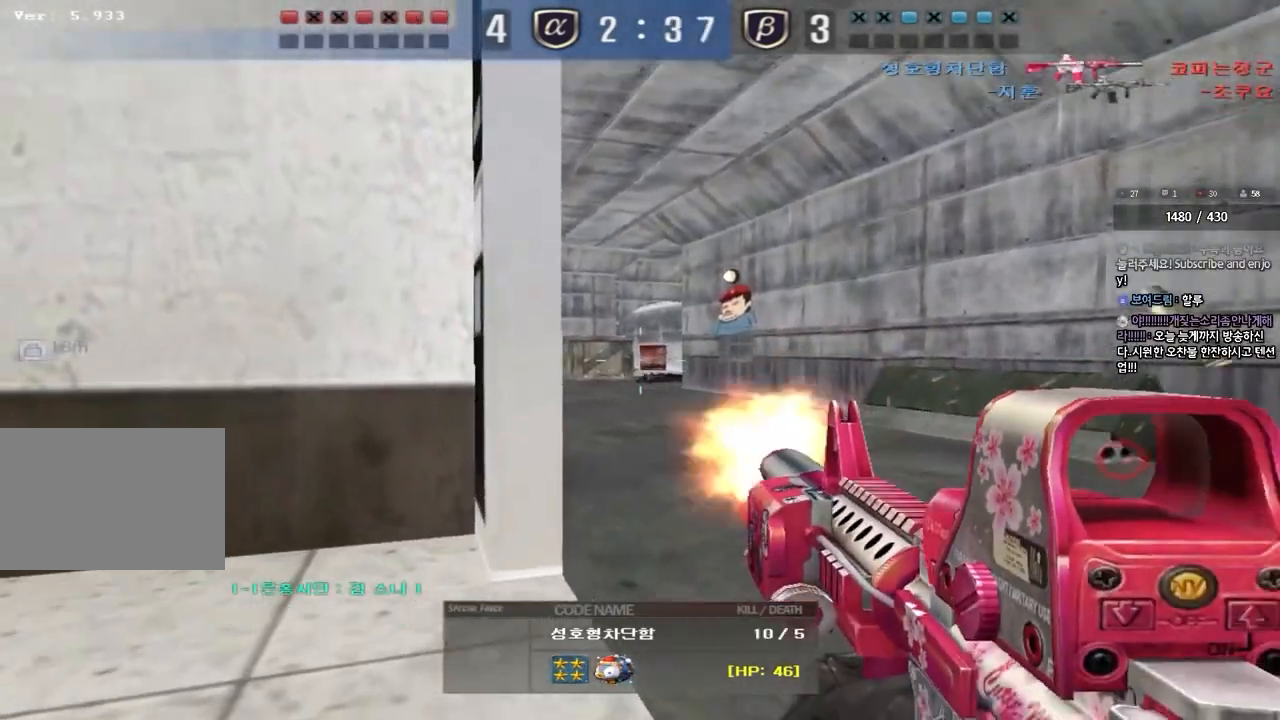
{"keys": ["tab"], "events": [[233, "tab", "down"]]}
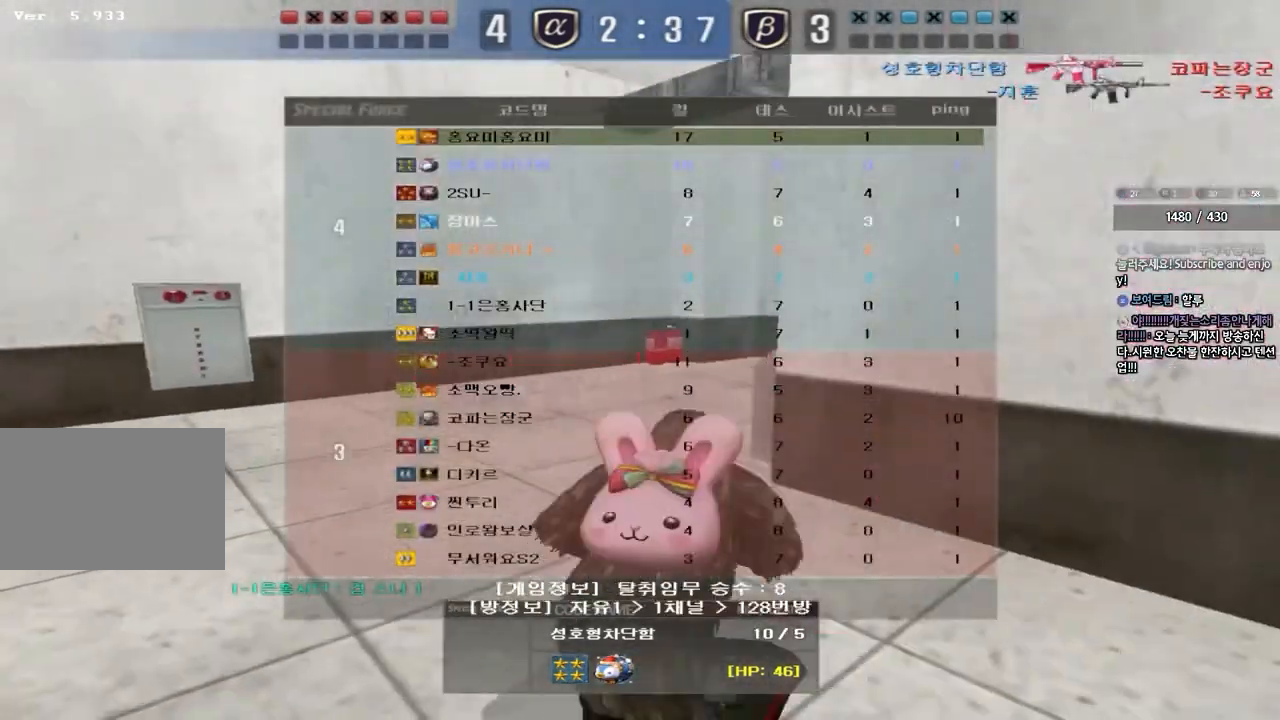
{"keys": [], "events": [[167, "tab", "up"]]}